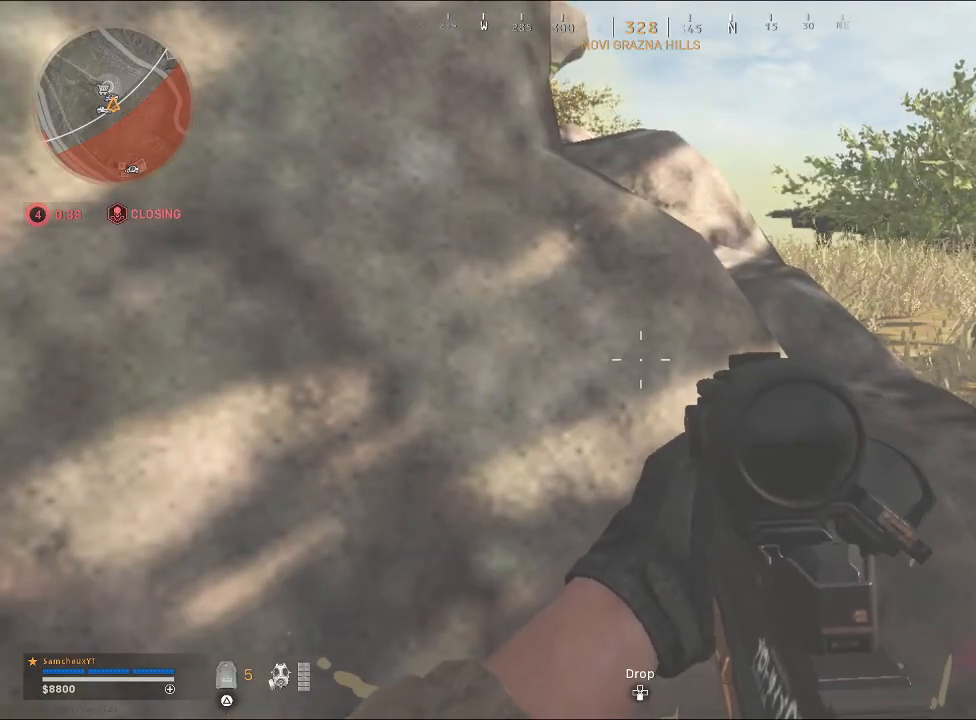
Gameplay with a controller (PlayStation layout); each line is a JSON object with the inputs held at the frame after it. "events" lists button and stick changes between this image and that frame as [ms after this image, input, new state], when the widget could be followed in between.
{"buttons": [], "left_stick": "center", "right_stick": "center", "events": []}
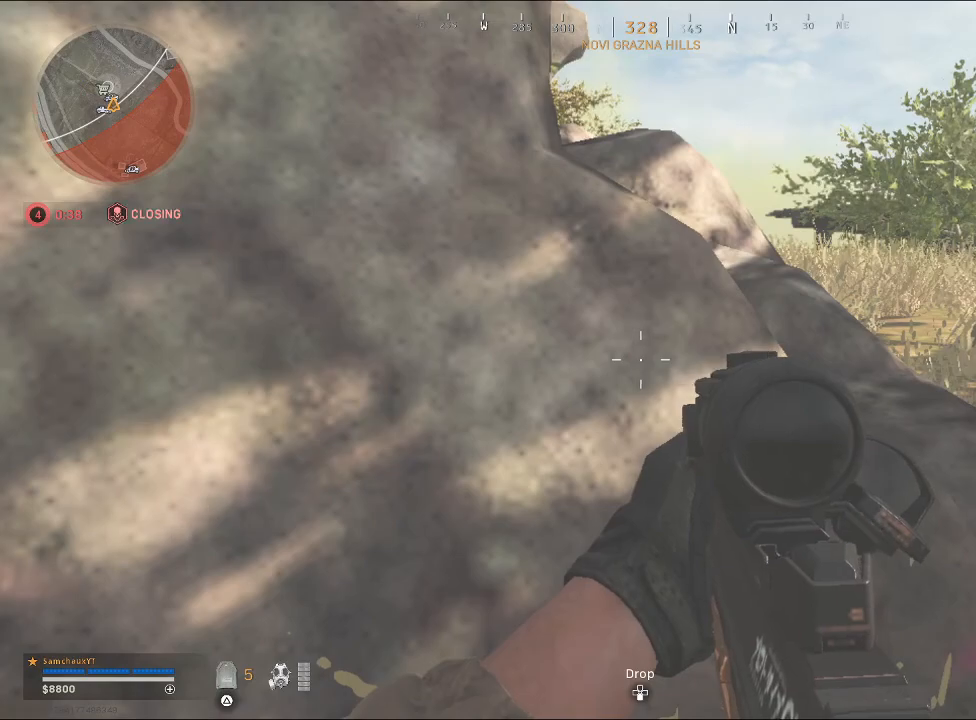
{"buttons": [], "left_stick": "center", "right_stick": "center", "events": []}
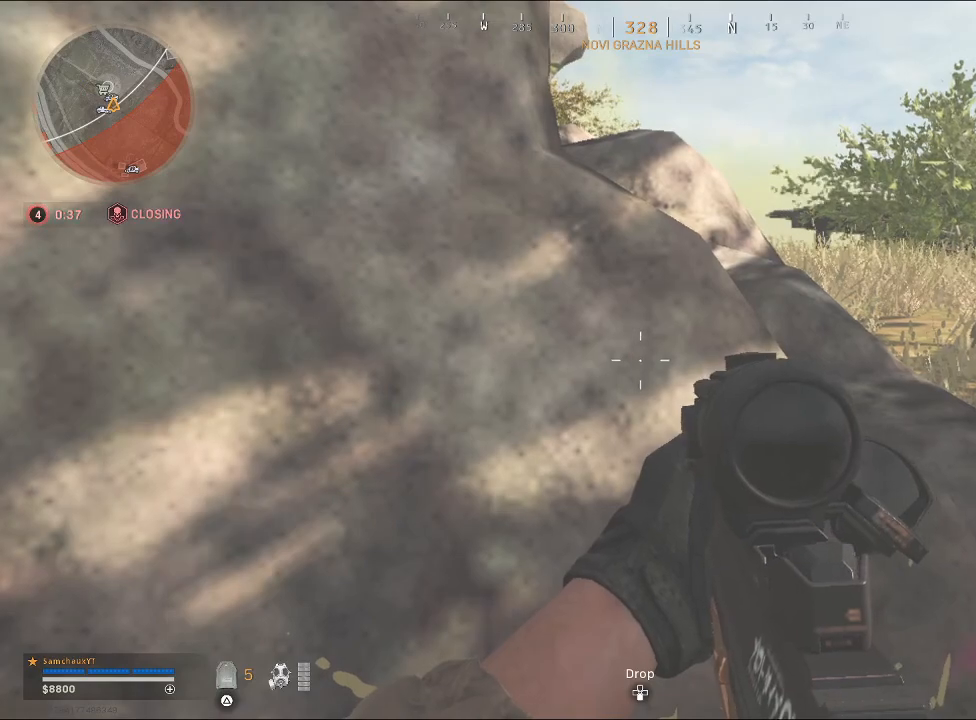
{"buttons": [], "left_stick": "center", "right_stick": "center", "events": [[133, "right_stick", "right"], [500, "right_stick", "center"]]}
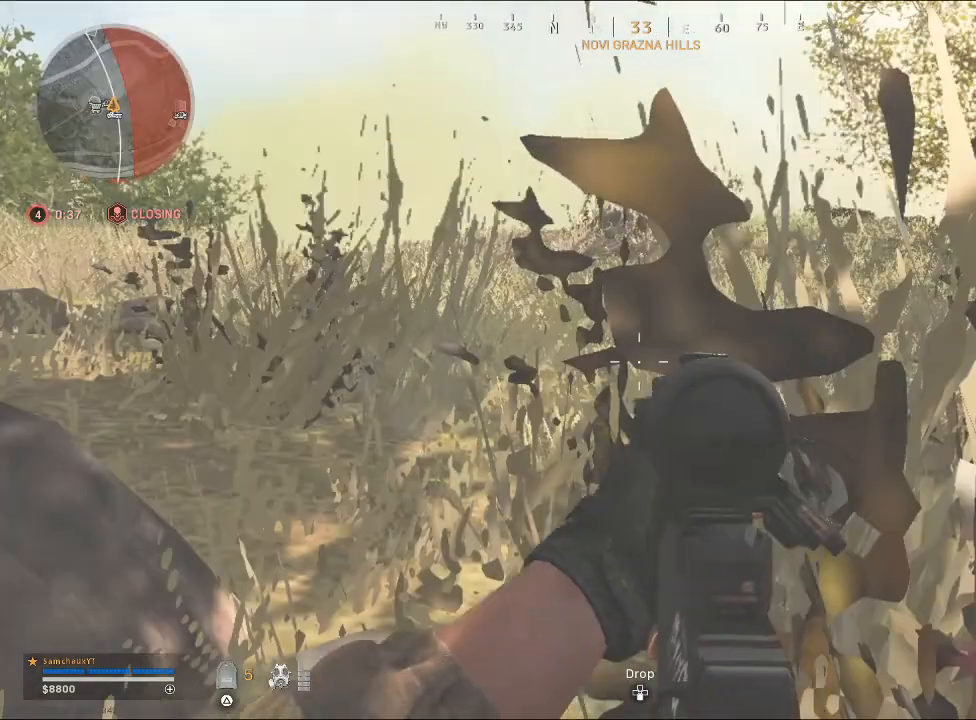
{"buttons": [], "left_stick": "center", "right_stick": "center", "events": []}
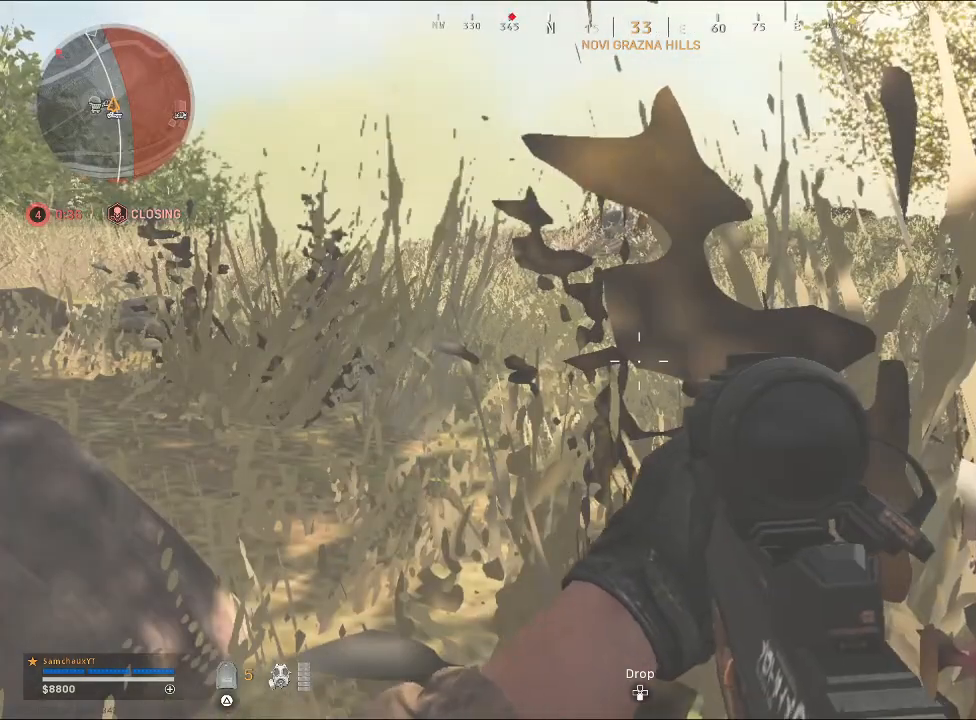
{"buttons": [], "left_stick": "center", "right_stick": "center", "events": []}
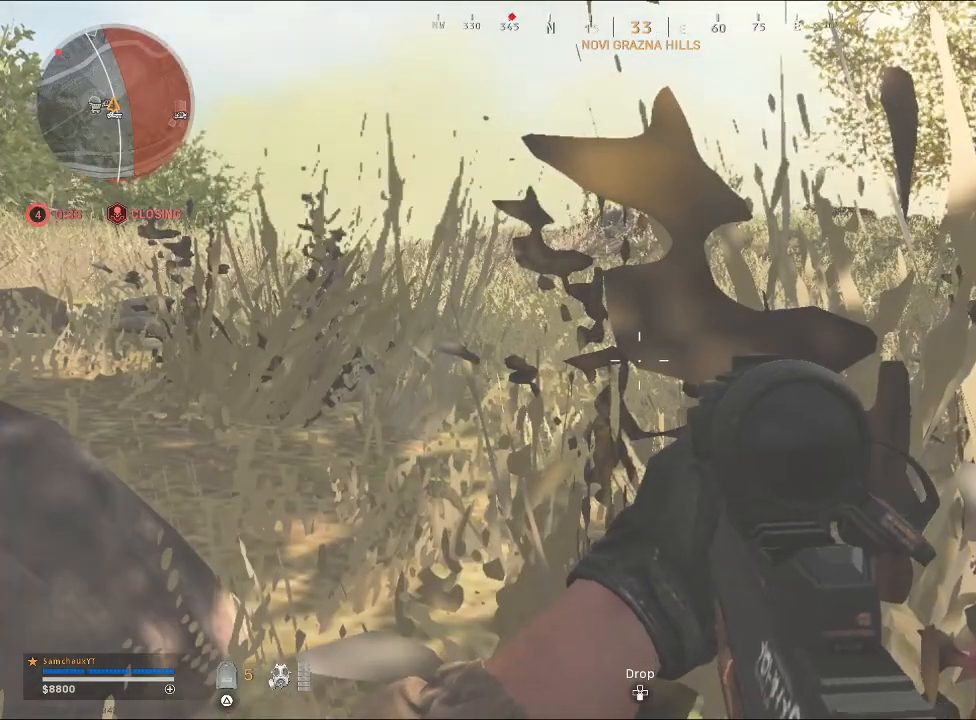
{"buttons": [], "left_stick": "center", "right_stick": "center", "events": [[67, "right_stick", "left"], [267, "right_stick", "center"]]}
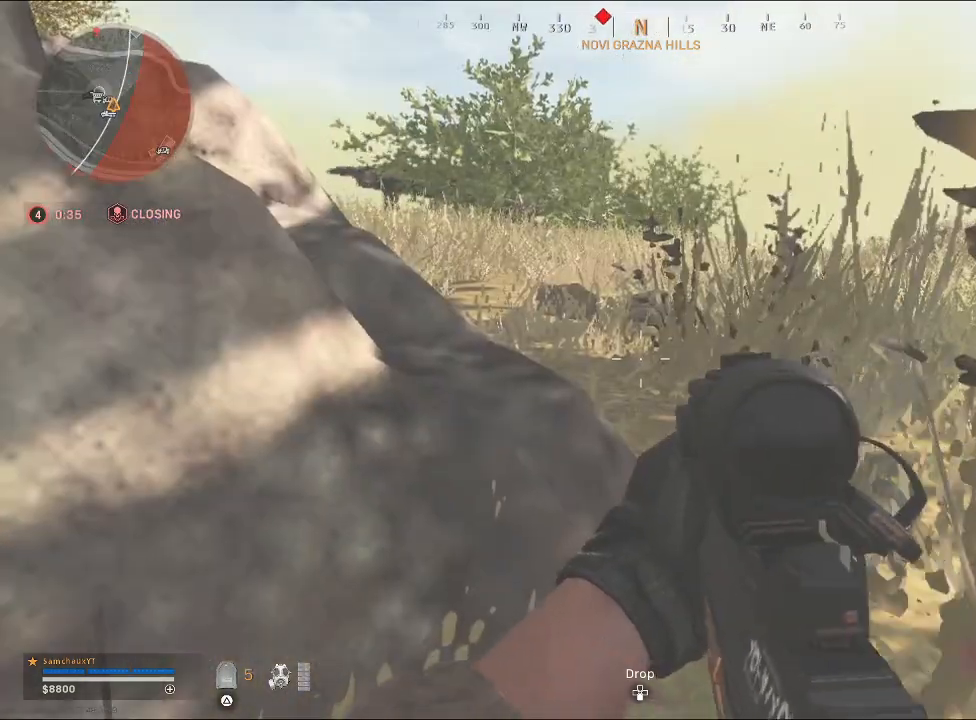
{"buttons": [], "left_stick": "left", "right_stick": "center", "events": [[467, "left_stick", "left"]]}
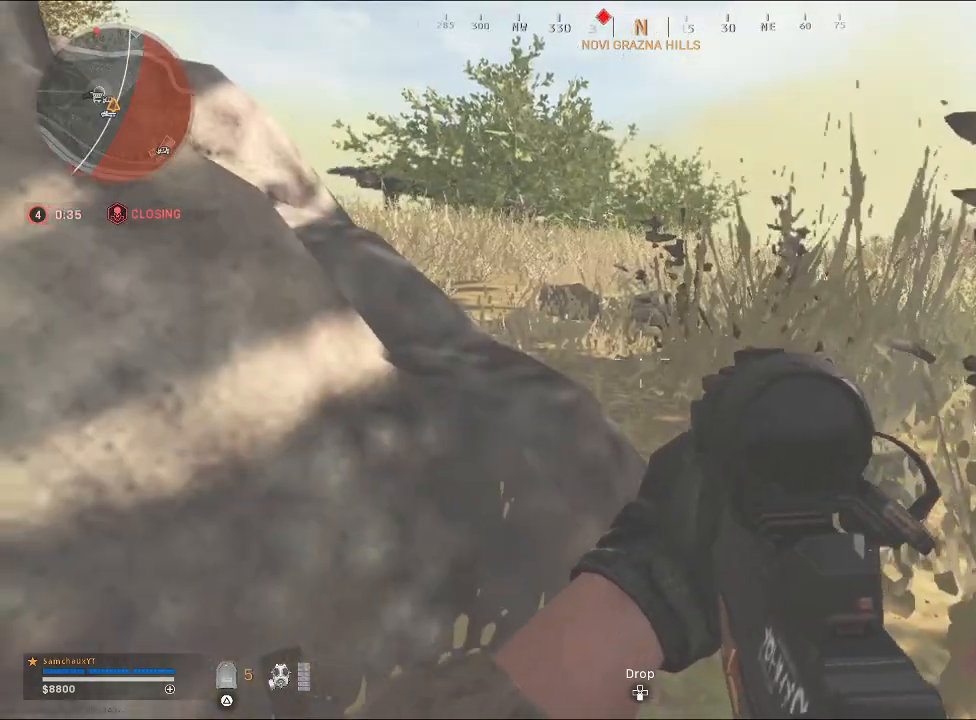
{"buttons": [], "left_stick": "left", "right_stick": "center", "events": [[267, "left_stick", "center"], [400, "left_stick", "left"]]}
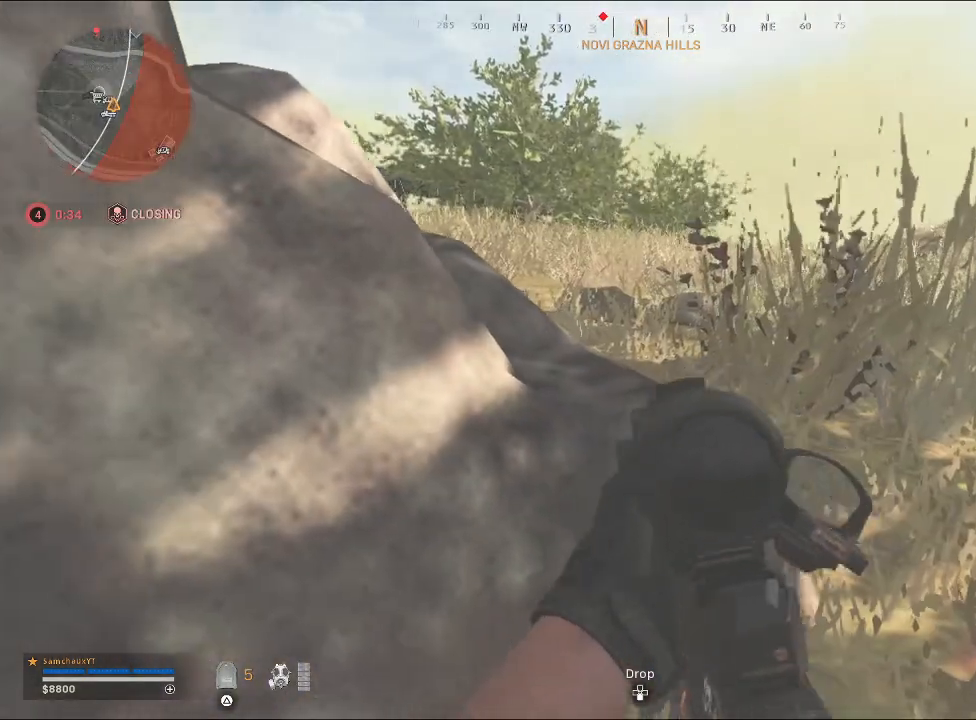
{"buttons": [], "left_stick": "up-right", "right_stick": "left", "events": [[67, "left_stick", "center"], [333, "left_stick", "right"], [400, "right_stick", "left"], [433, "left_stick", "up-right"]]}
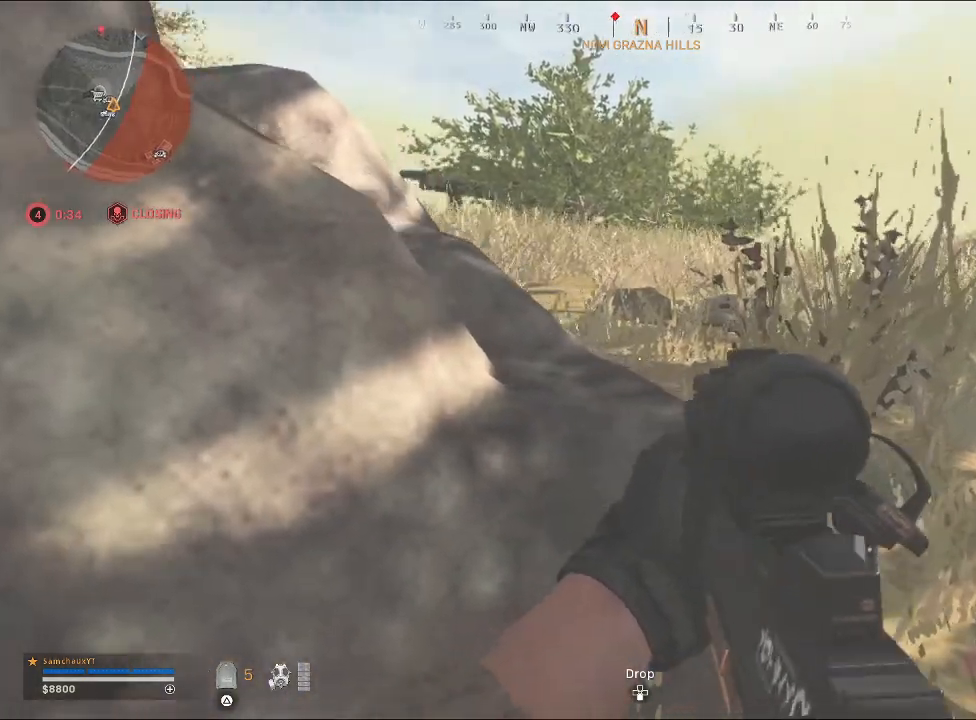
{"buttons": [], "left_stick": "center", "right_stick": "center", "events": [[133, "right_stick", "center"], [167, "left_stick", "center"], [267, "TOUCHPAD", "down"], [333, "TOUCHPAD", "up"]]}
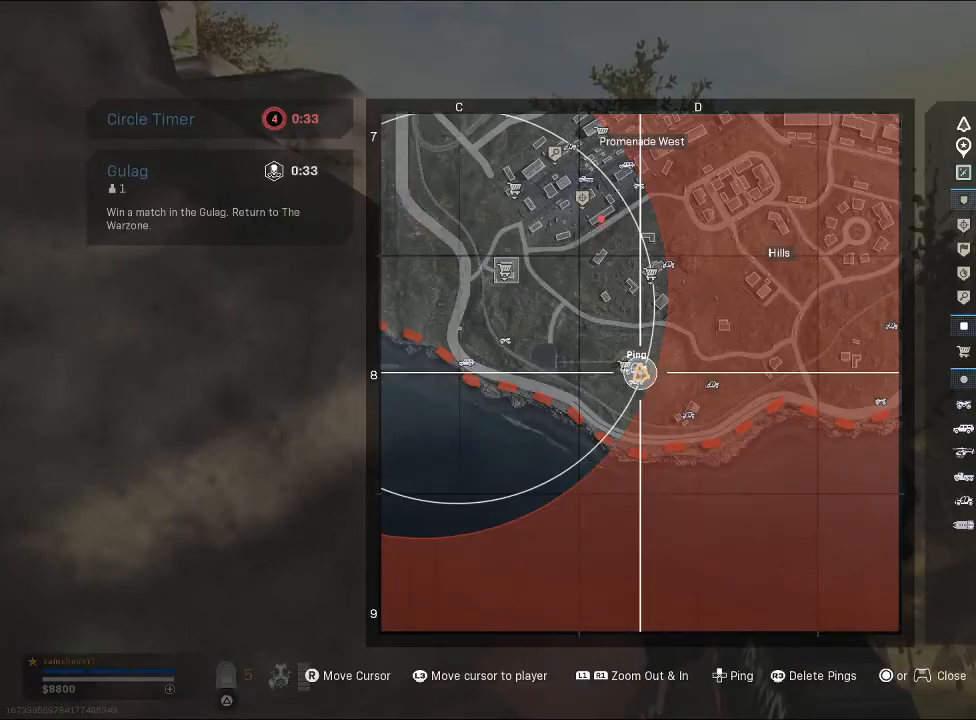
{"buttons": [], "left_stick": "center", "right_stick": "center", "events": []}
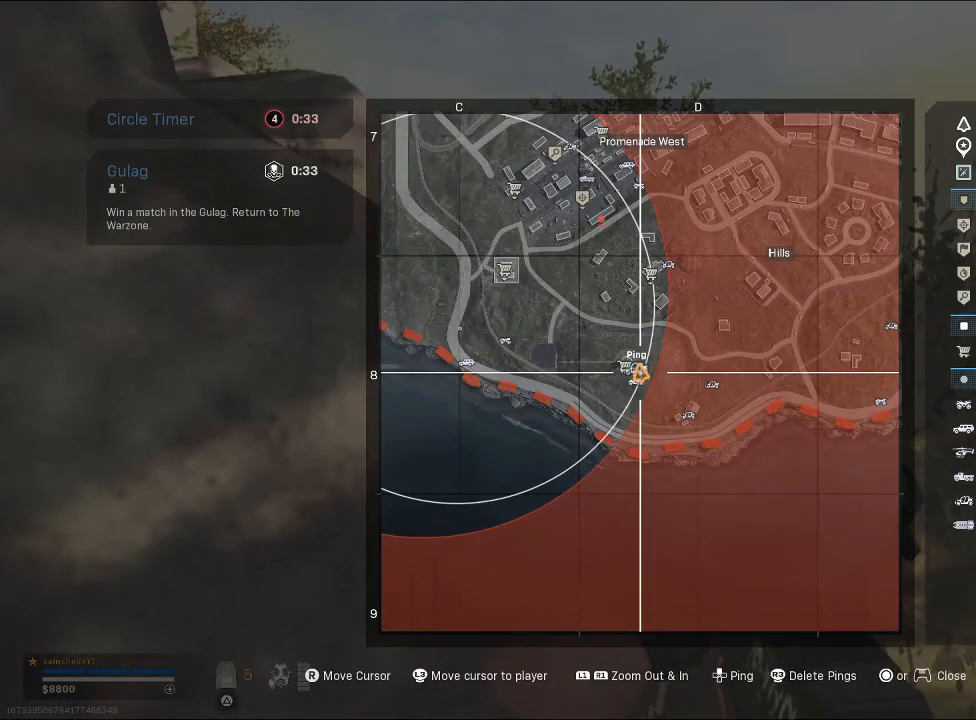
{"buttons": [], "left_stick": "center", "right_stick": "center", "events": []}
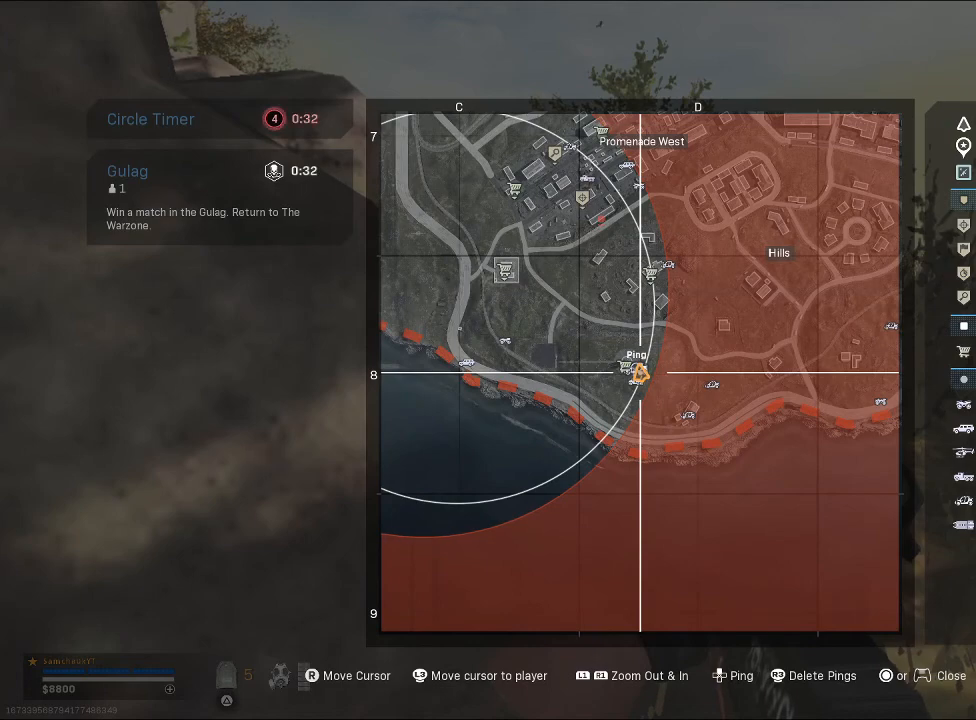
{"buttons": [], "left_stick": "center", "right_stick": "center", "events": []}
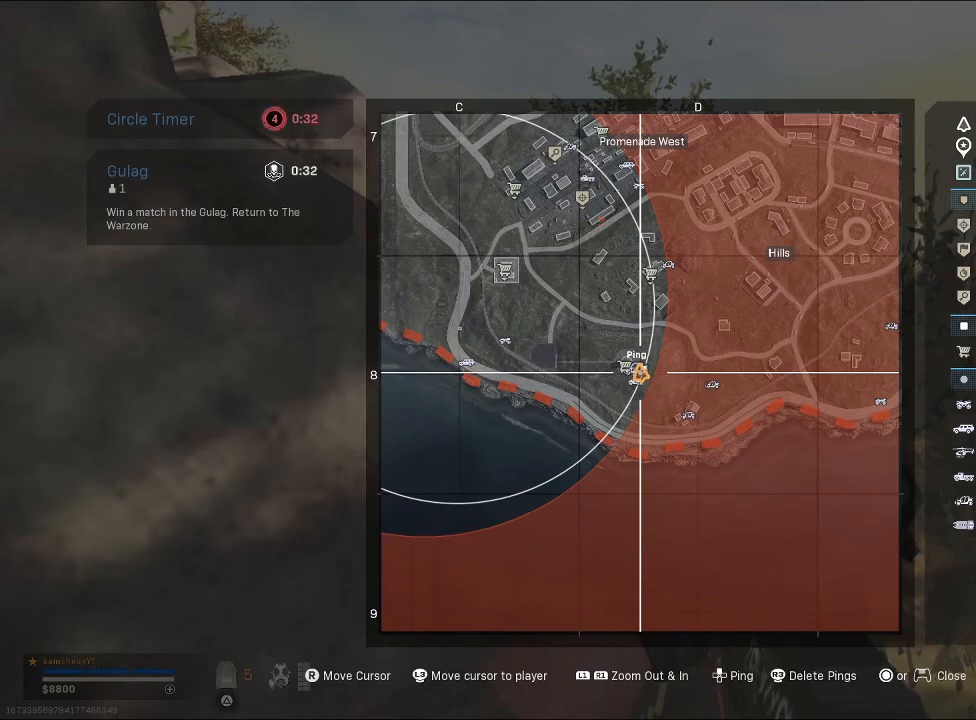
{"buttons": [], "left_stick": "center", "right_stick": "center", "events": [[367, "TOUCHPAD", "down"], [467, "TOUCHPAD", "up"]]}
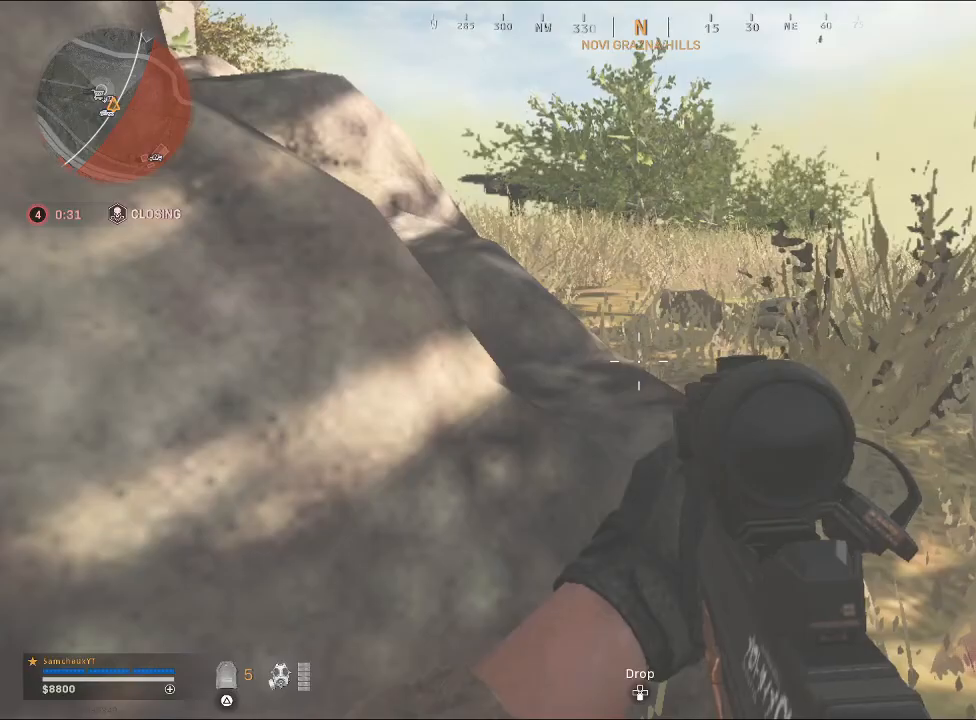
{"buttons": [], "left_stick": "center", "right_stick": "center", "events": []}
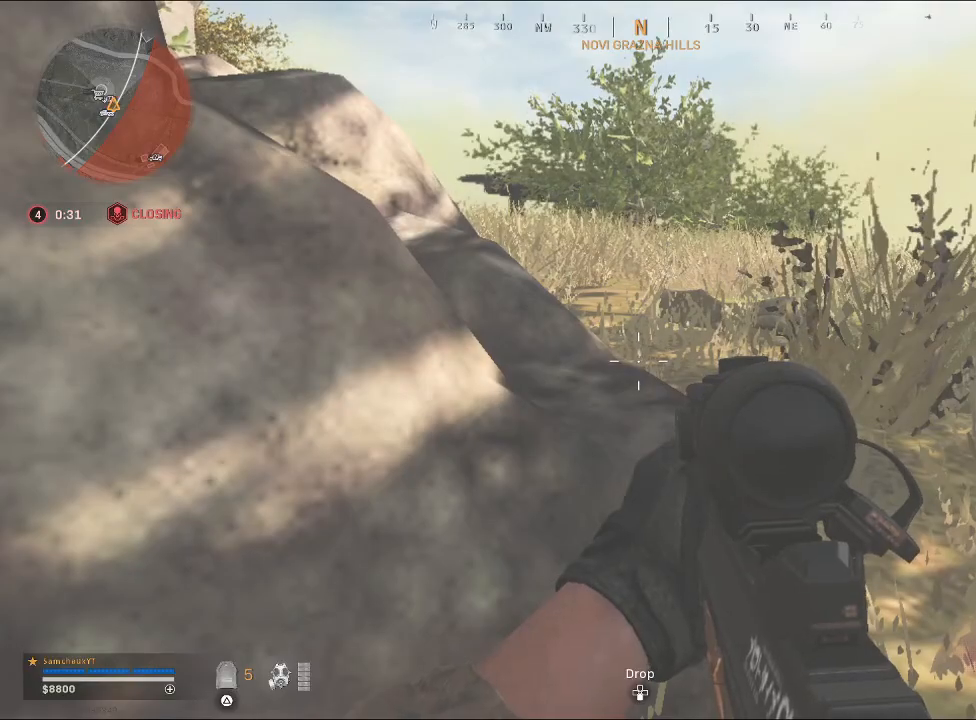
{"buttons": [], "left_stick": "right", "right_stick": "left", "events": [[167, "right_stick", "left"], [233, "left_stick", "right"]]}
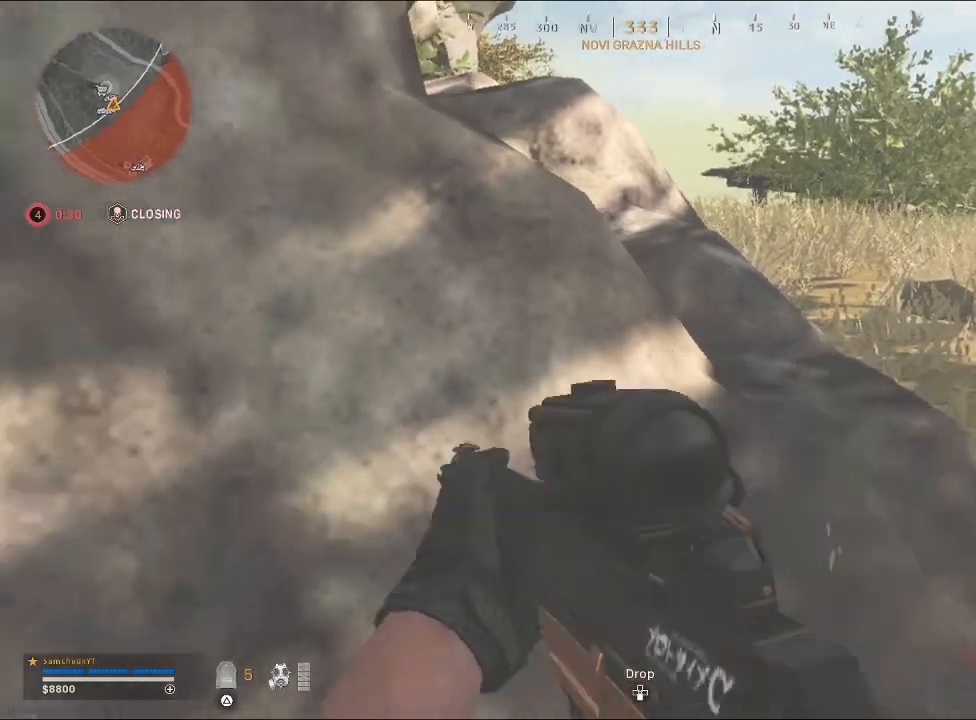
{"buttons": [], "left_stick": "right", "right_stick": "center", "events": [[267, "right_stick", "center"]]}
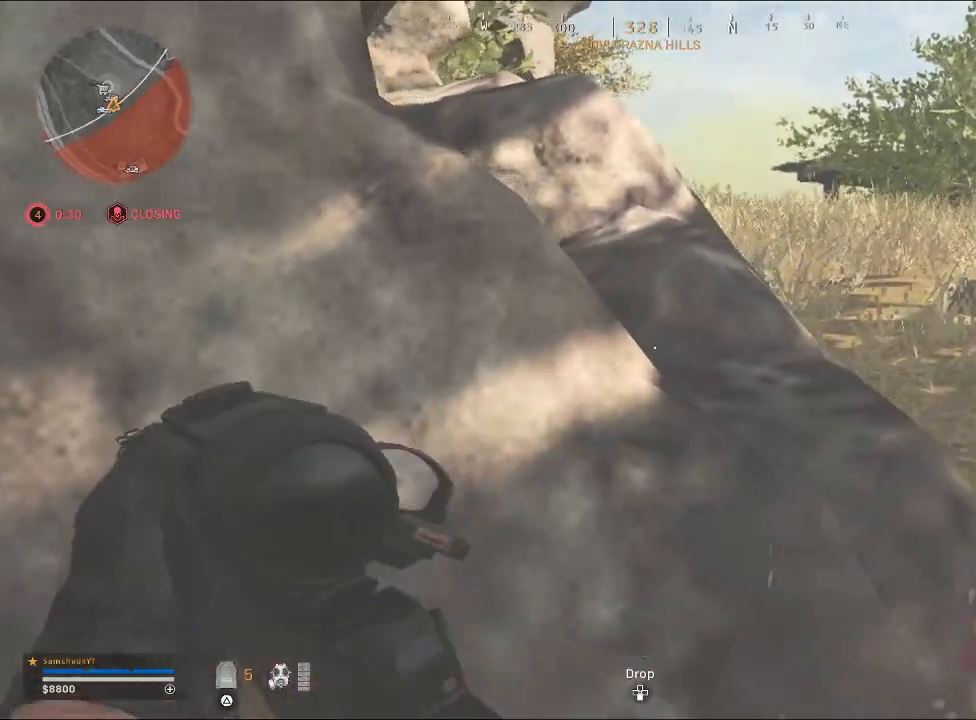
{"buttons": [], "left_stick": "right", "right_stick": "left", "events": [[300, "right_stick", "left"]]}
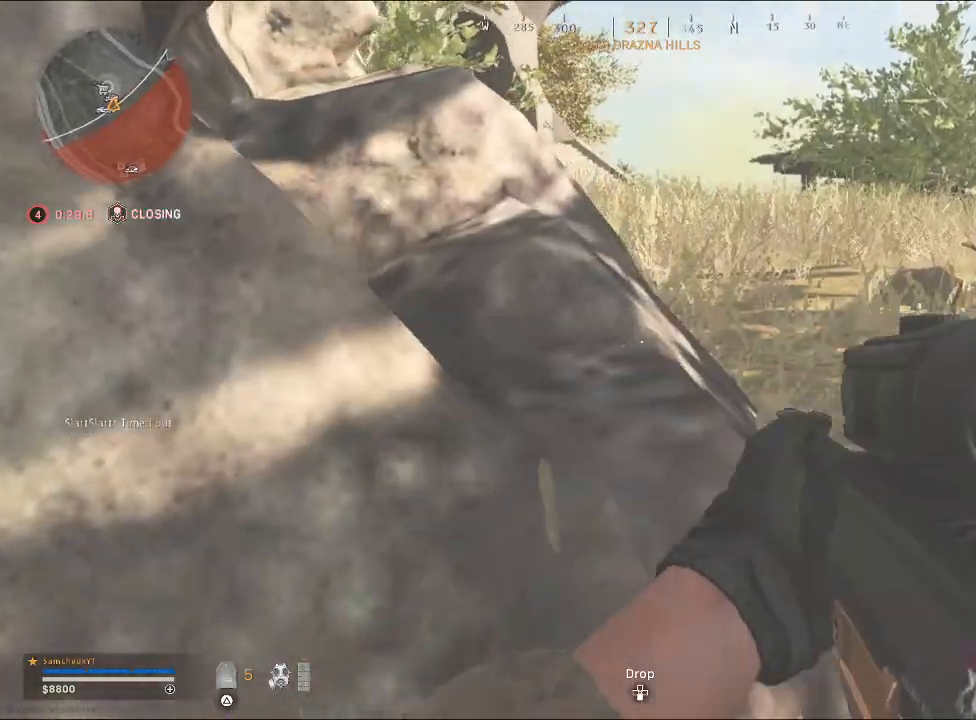
{"buttons": [], "left_stick": "center", "right_stick": "center", "events": [[333, "left_stick", "up-right"], [433, "left_stick", "center"], [467, "right_stick", "center"]]}
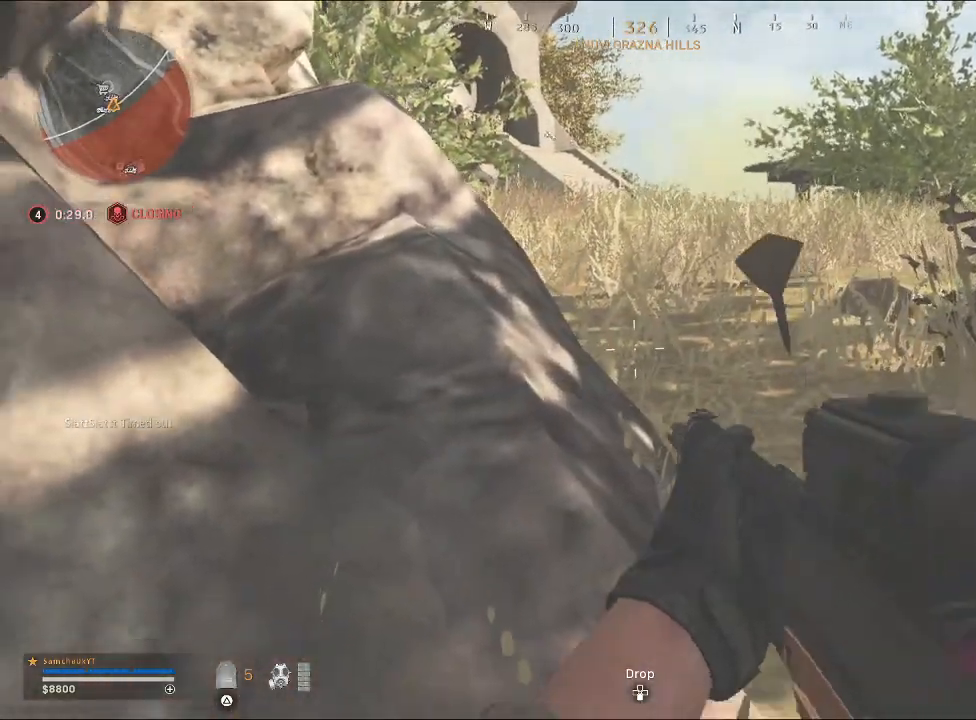
{"buttons": ["L2"], "left_stick": "center", "right_stick": "up-left", "events": [[400, "right_stick", "up-left"], [500, "L2", "down"]]}
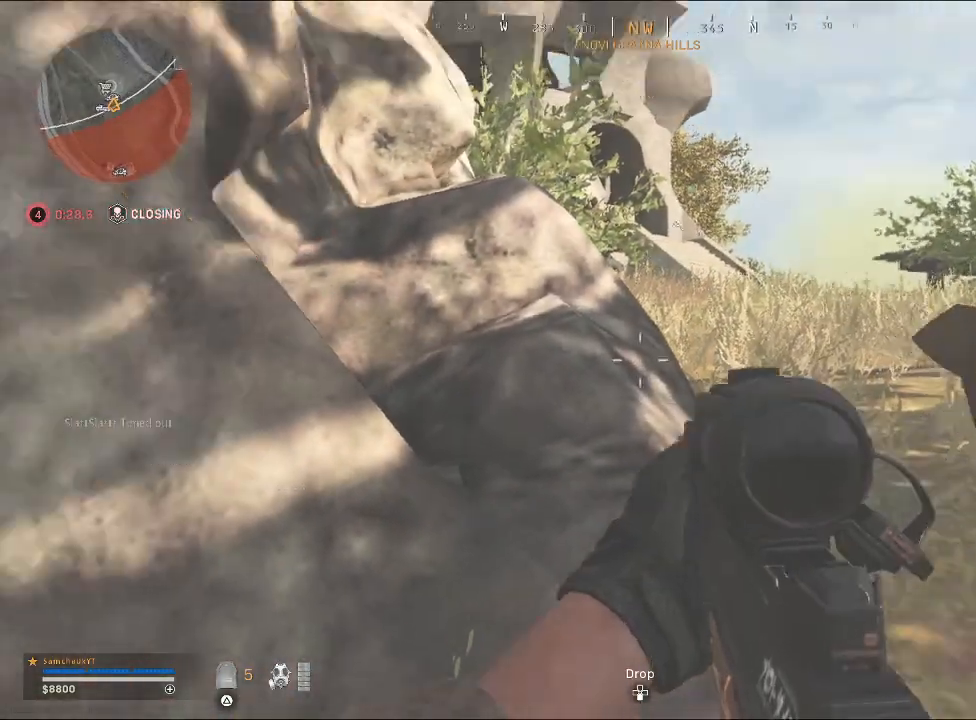
{"buttons": ["L2"], "left_stick": "center", "right_stick": "up-right", "events": [[133, "right_stick", "up"], [233, "right_stick", "up-right"]]}
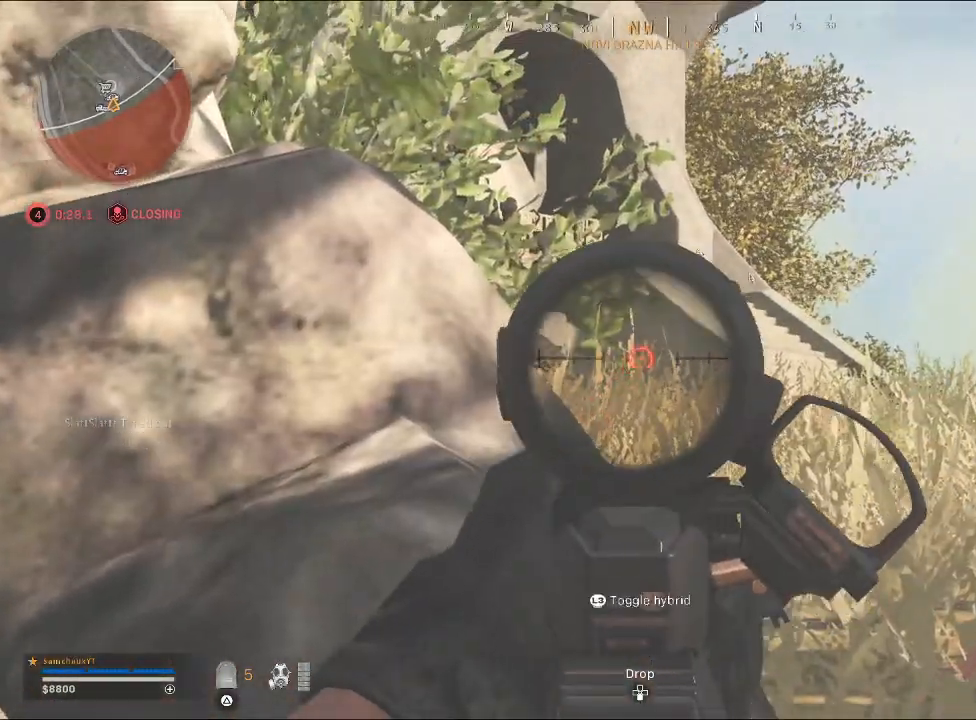
{"buttons": ["L2"], "left_stick": "center", "right_stick": "up", "events": [[333, "right_stick", "up"]]}
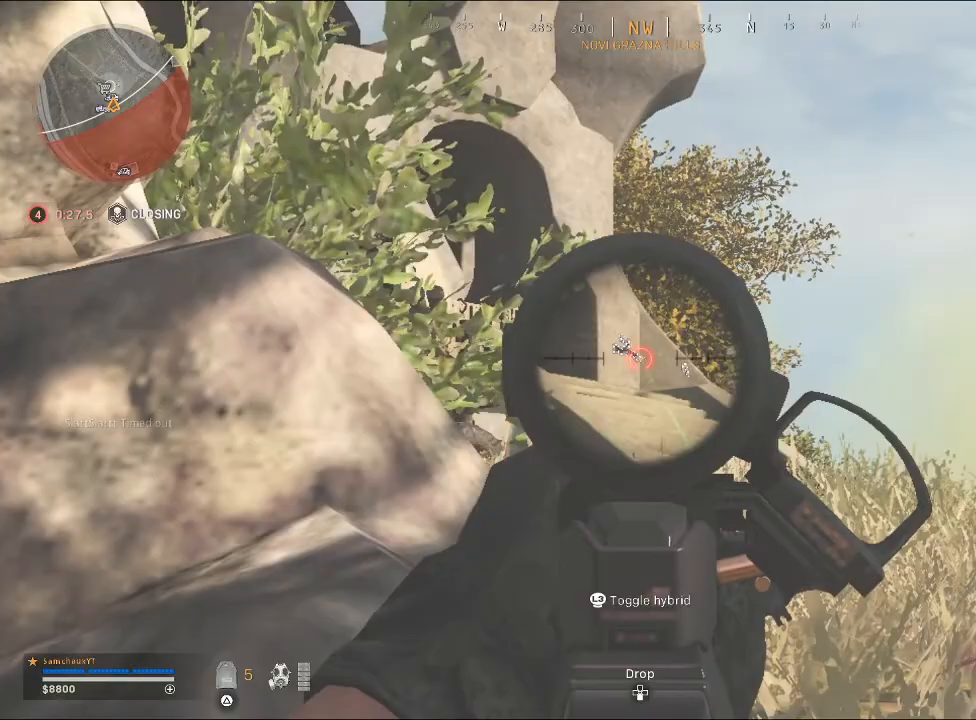
{"buttons": ["L2"], "left_stick": "center", "right_stick": "left", "events": [[33, "right_stick", "center"], [167, "right_stick", "left"]]}
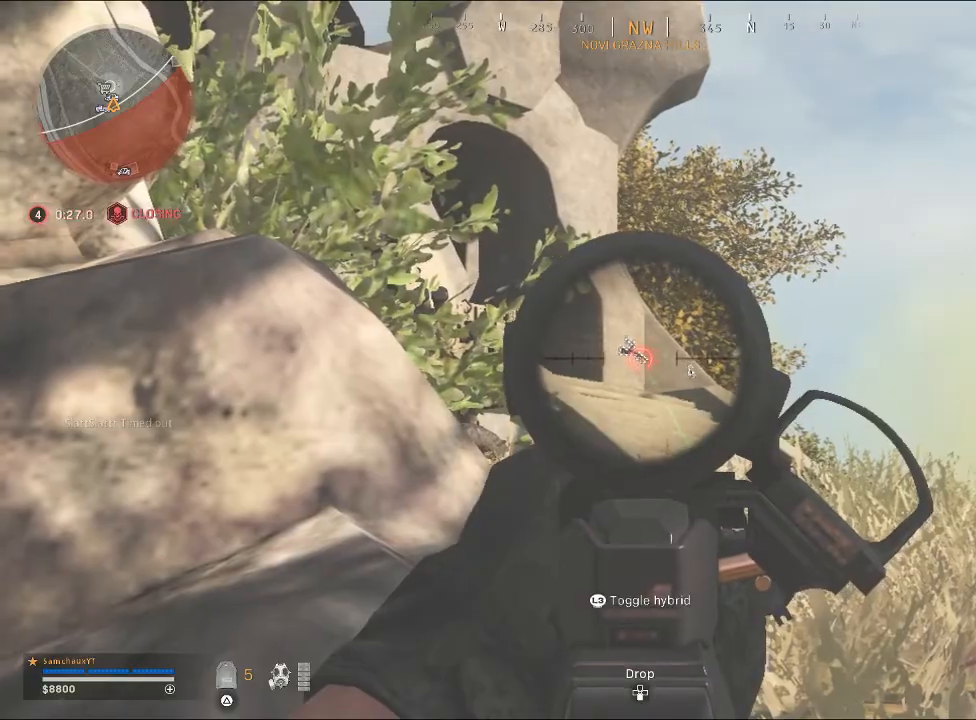
{"buttons": [], "left_stick": "left", "right_stick": "left", "events": [[167, "L2", "up"], [300, "left_stick", "left"], [333, "right_stick", "center"], [500, "right_stick", "left"]]}
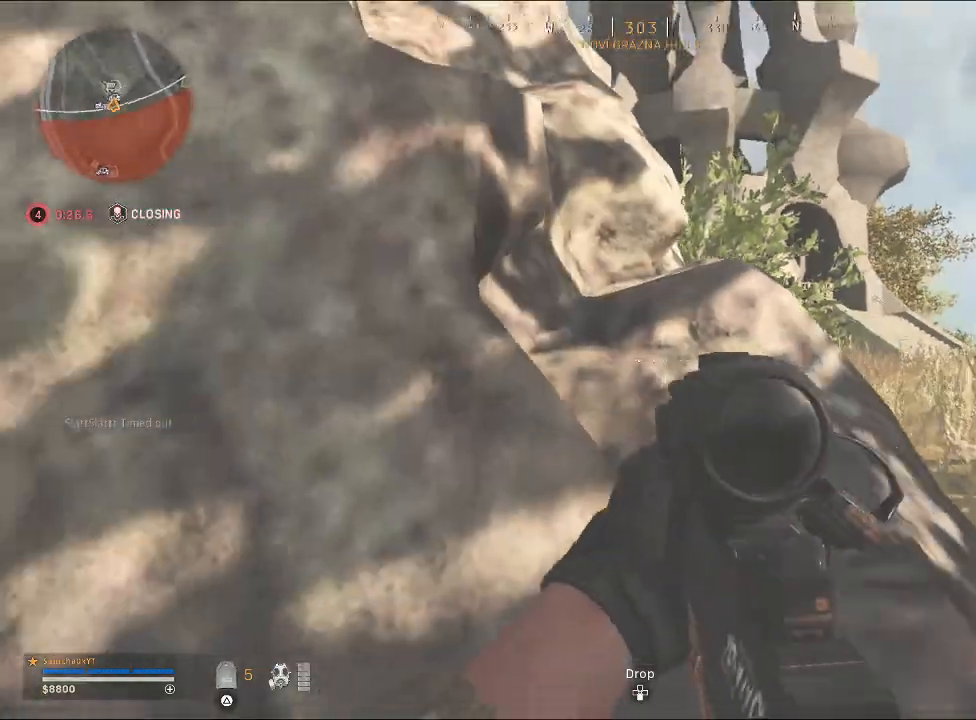
{"buttons": [], "left_stick": "up-left", "right_stick": "center", "events": [[200, "right_stick", "center"], [300, "left_stick", "up-left"]]}
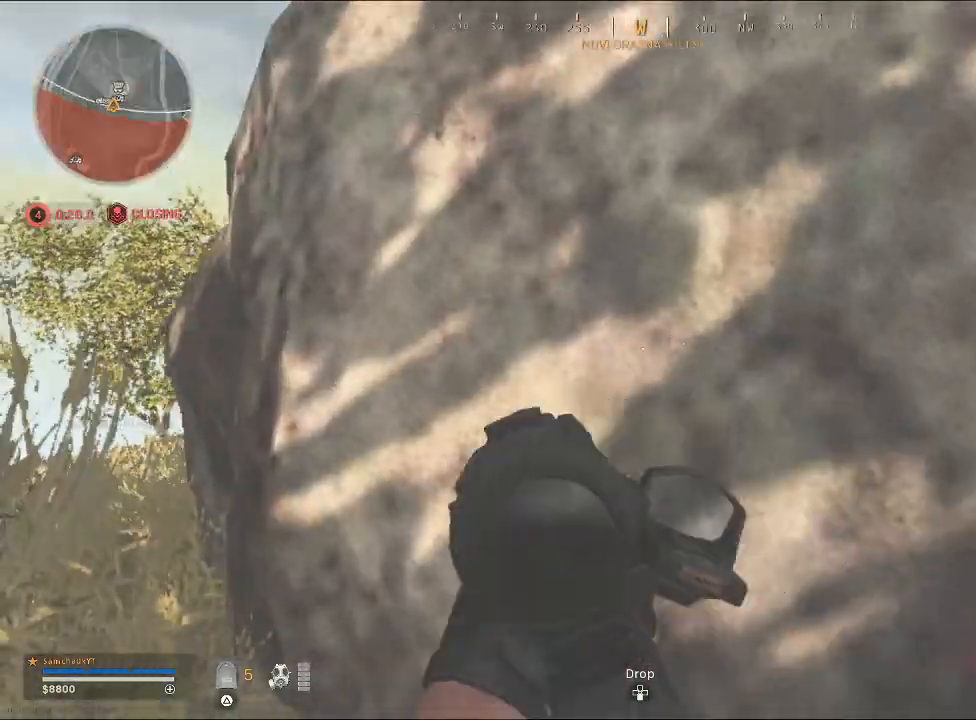
{"buttons": [], "left_stick": "up-left", "right_stick": "center", "events": []}